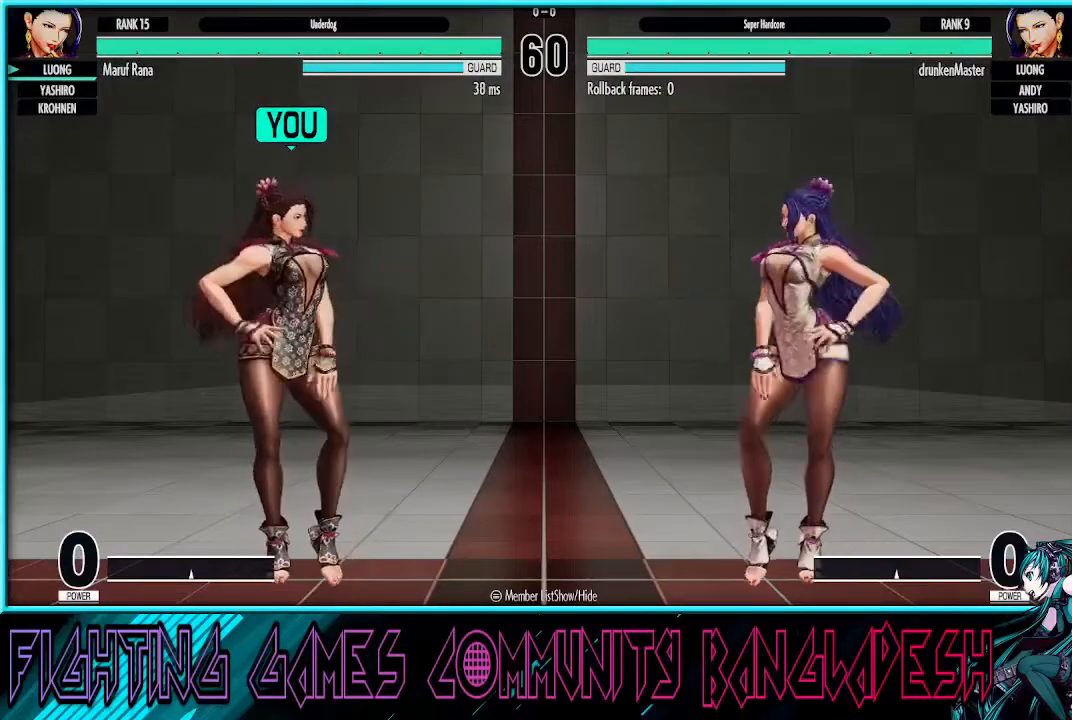
Gameplay with a controller (arcade stick); each line is a JSON object with the inputs held at the frame after it (dt_ms = milliseconds from this image to that frame). "events" lists button and stick changes between this image and that frame as [ms after this image, input, new state], when the widget could be followed in between. Not read: L3 R3.
{"dt_ms": 500, "buttons": ["R1"], "left_stick": "right", "events": [[133, "SQUARE", "down"], [167, "CROSS", "down"], [233, "CROSS", "up"], [400, "SQUARE", "up"], [467, "R1", "down"], [500, "left_stick", "right"]]}
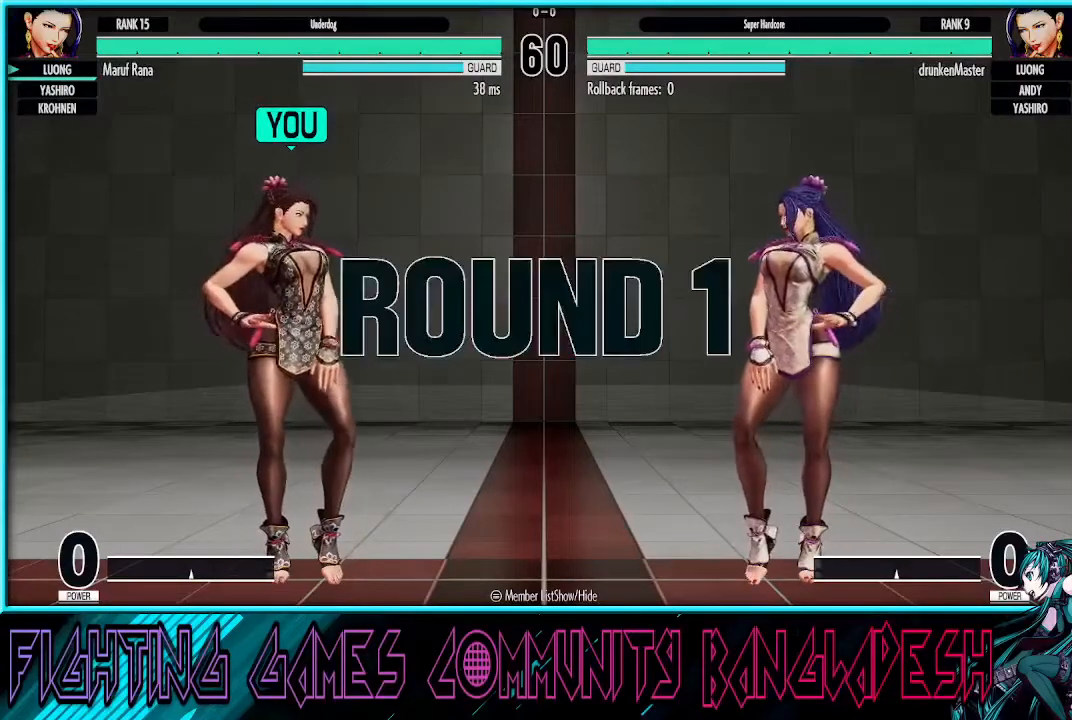
{"dt_ms": 500, "buttons": ["CROSS"], "left_stick": "left", "events": [[100, "SQUARE", "down"], [167, "R1", "up"], [233, "SQUARE", "up"], [267, "left_stick", "down"], [367, "left_stick", "left"], [400, "CROSS", "down"]]}
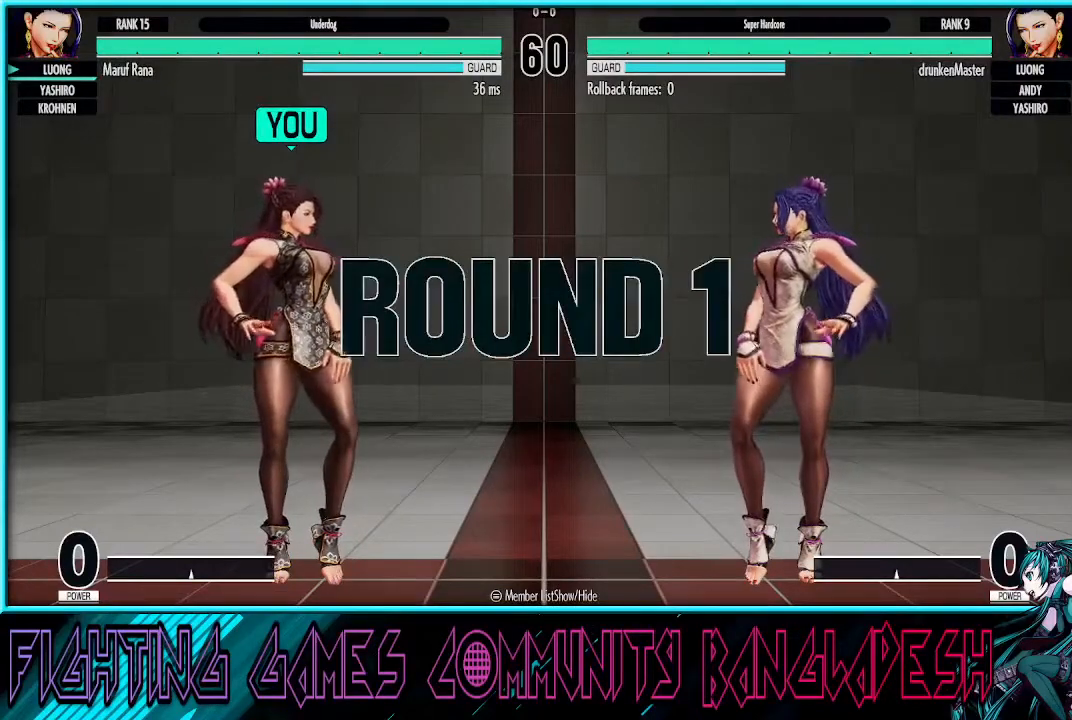
{"dt_ms": 1000, "buttons": ["SQUARE"], "left_stick": "right"}
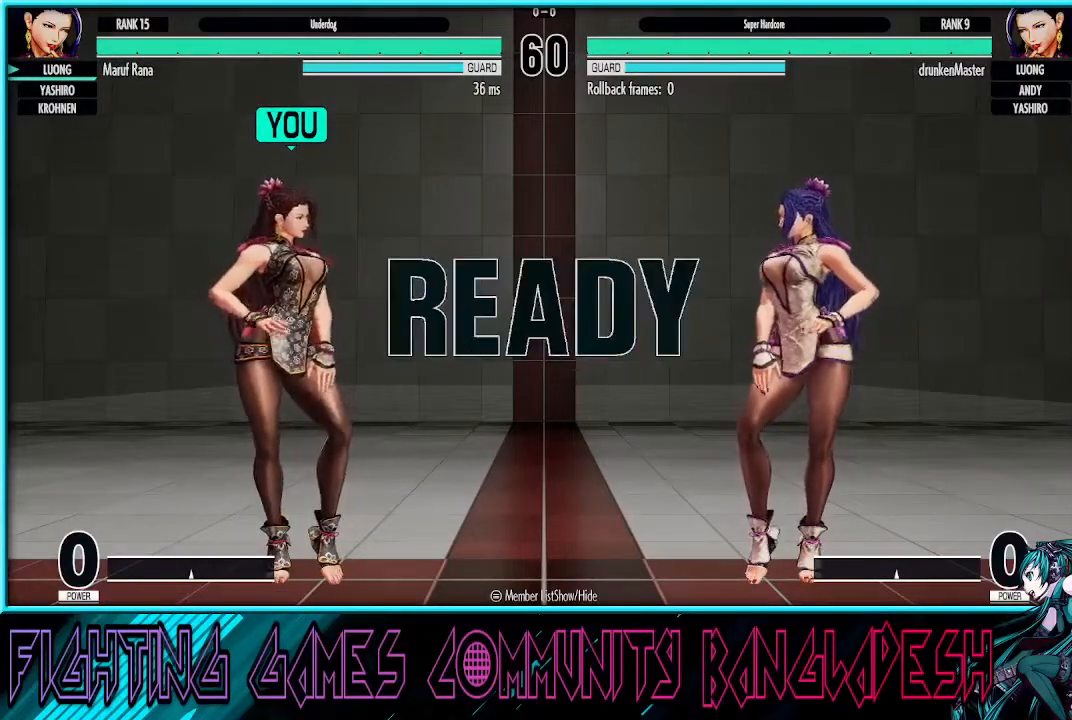
{"dt_ms": 500, "buttons": ["CROSS", "SQUARE", "R1"], "left_stick": "center"}
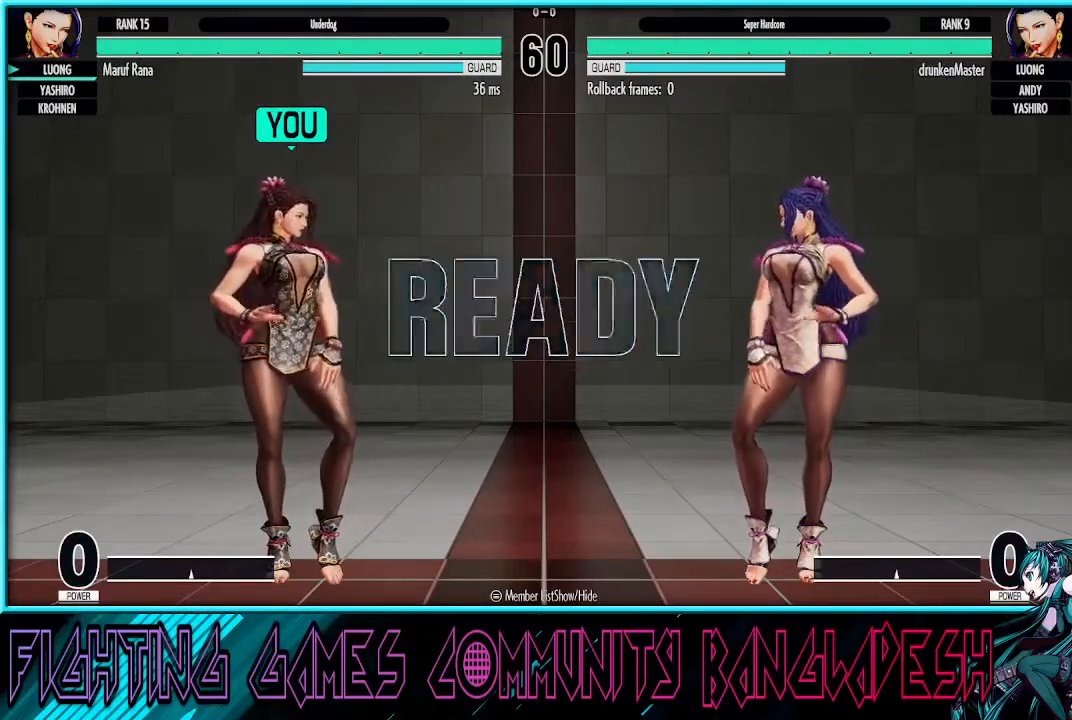
{"dt_ms": 500, "buttons": [], "left_stick": "left", "events": [[133, "R1", "up"], [267, "left_stick", "left"], [367, "CROSS", "up"], [400, "SQUARE", "up"]]}
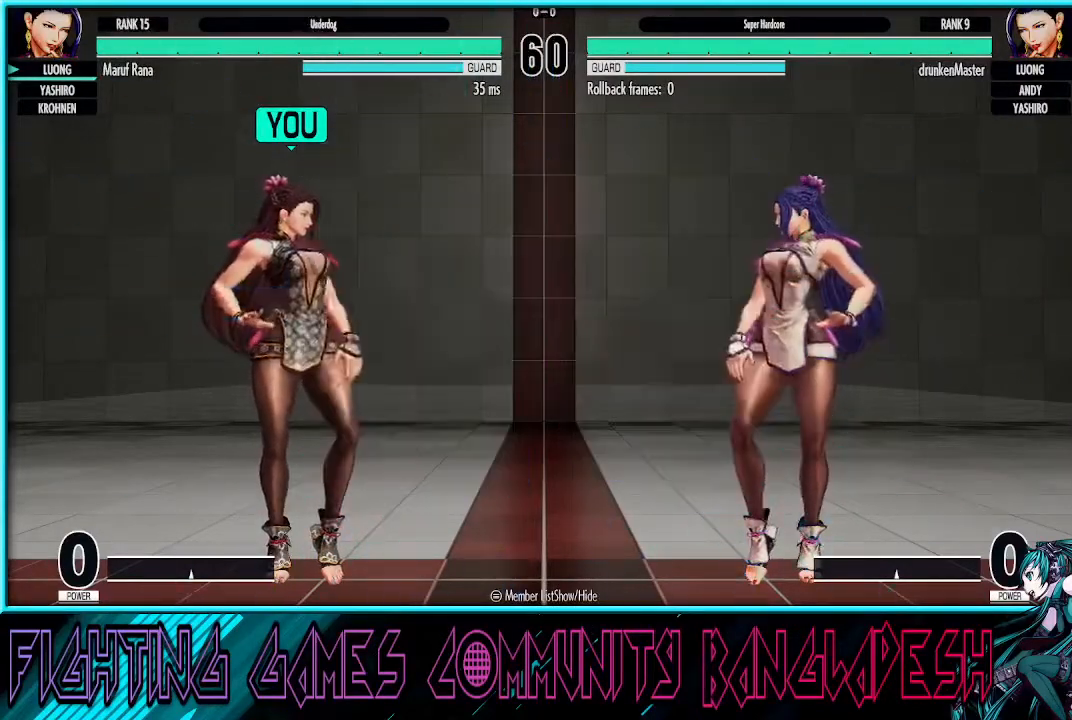
{"dt_ms": 500, "buttons": [], "left_stick": "right"}
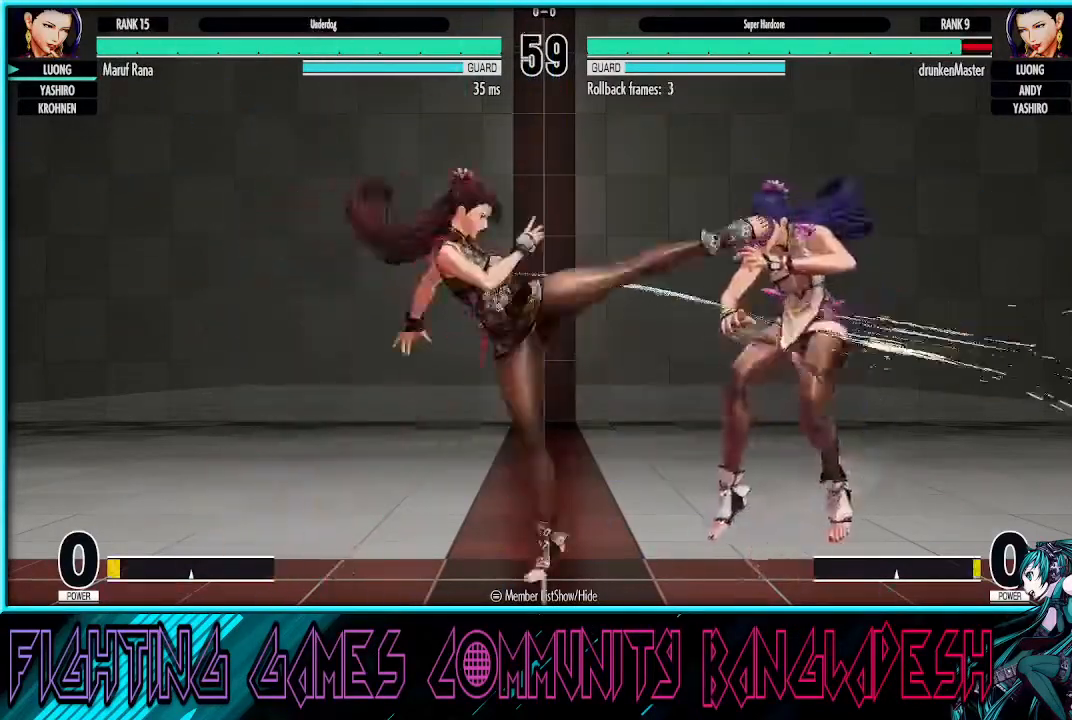
{"dt_ms": 500, "buttons": [], "left_stick": "right", "events": [[33, "left_stick", "center"], [300, "left_stick", "right"]]}
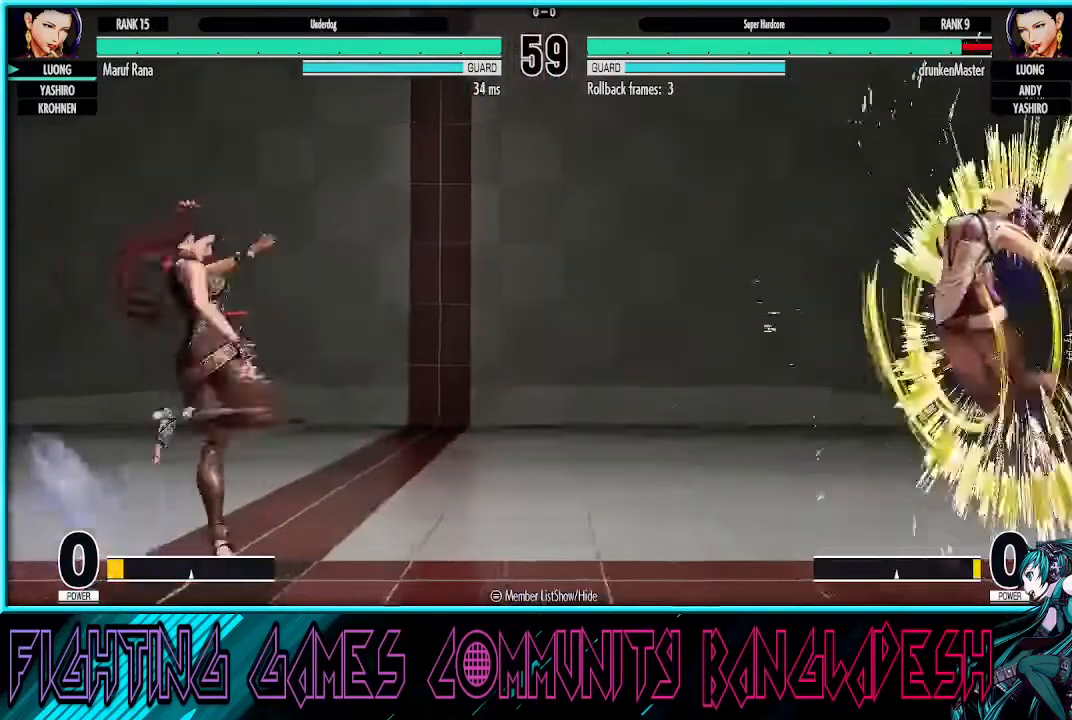
{"dt_ms": 500, "buttons": [], "left_stick": "down", "events": [[67, "left_stick", "center"], [133, "left_stick", "right"], [467, "left_stick", "down"]]}
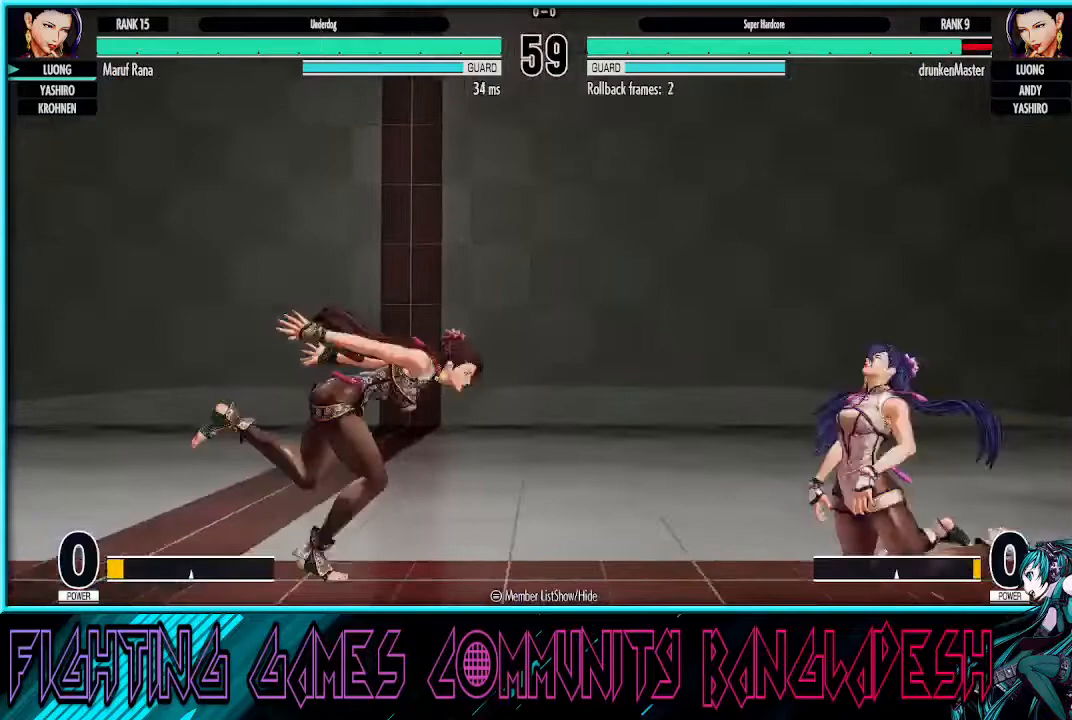
{"dt_ms": 500, "buttons": [], "left_stick": "down-right"}
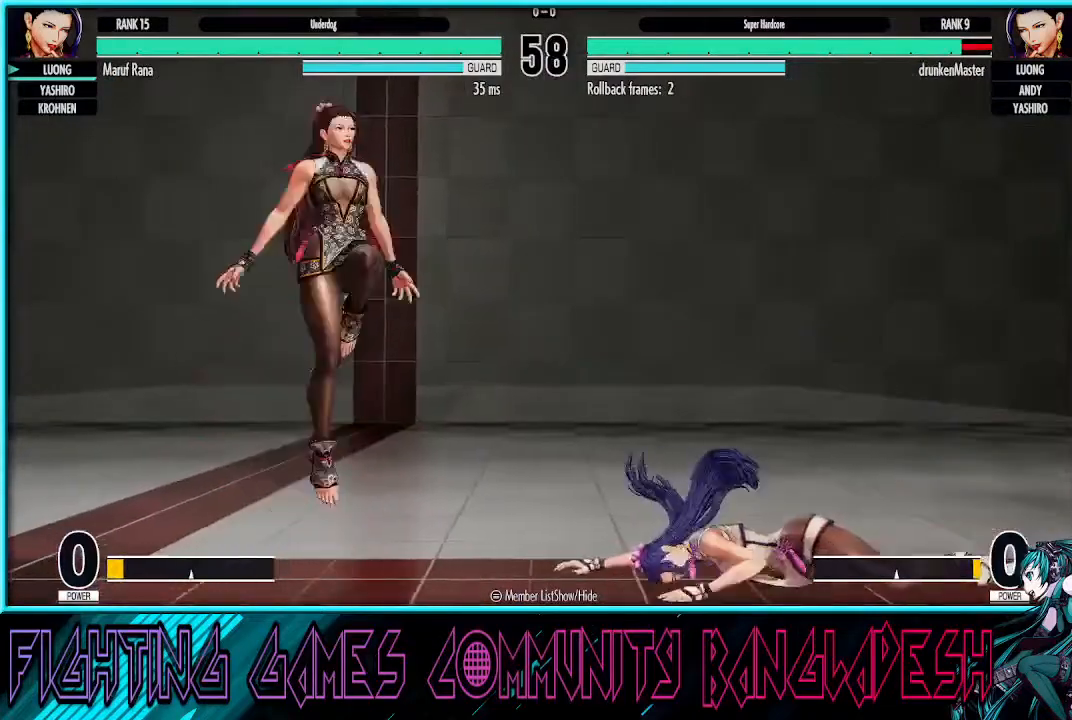
{"dt_ms": 500, "buttons": ["R1"], "left_stick": "left", "events": [[33, "left_stick", "down-left"], [133, "R1", "down"], [167, "left_stick", "left"]]}
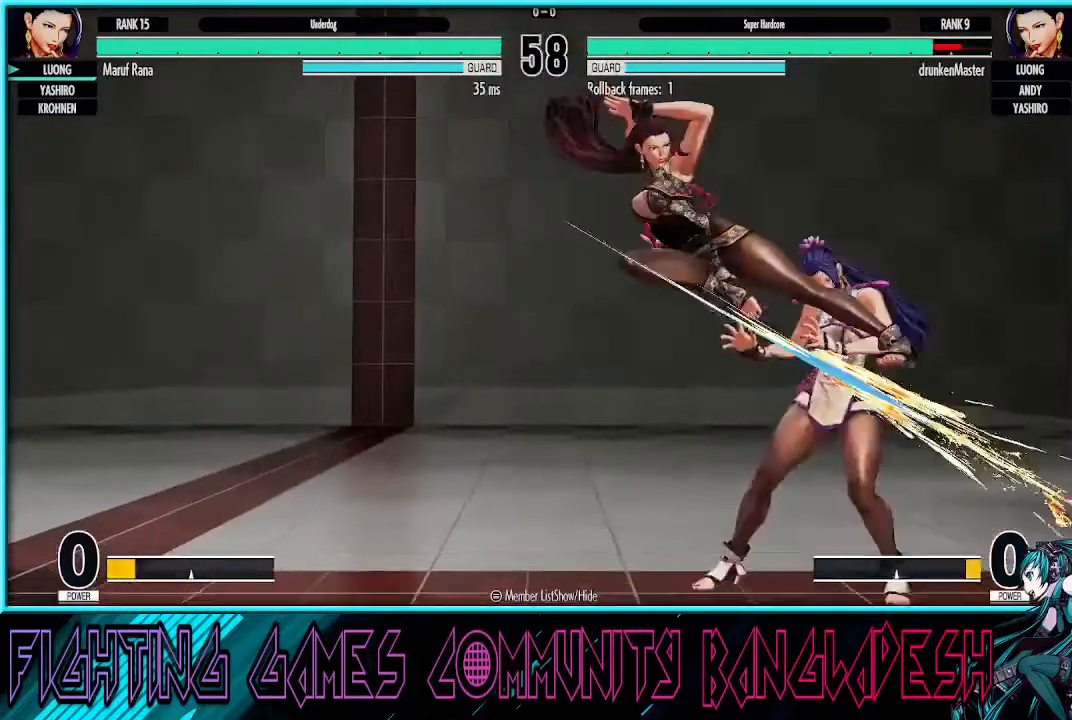
{"dt_ms": 500, "buttons": [], "left_stick": "right"}
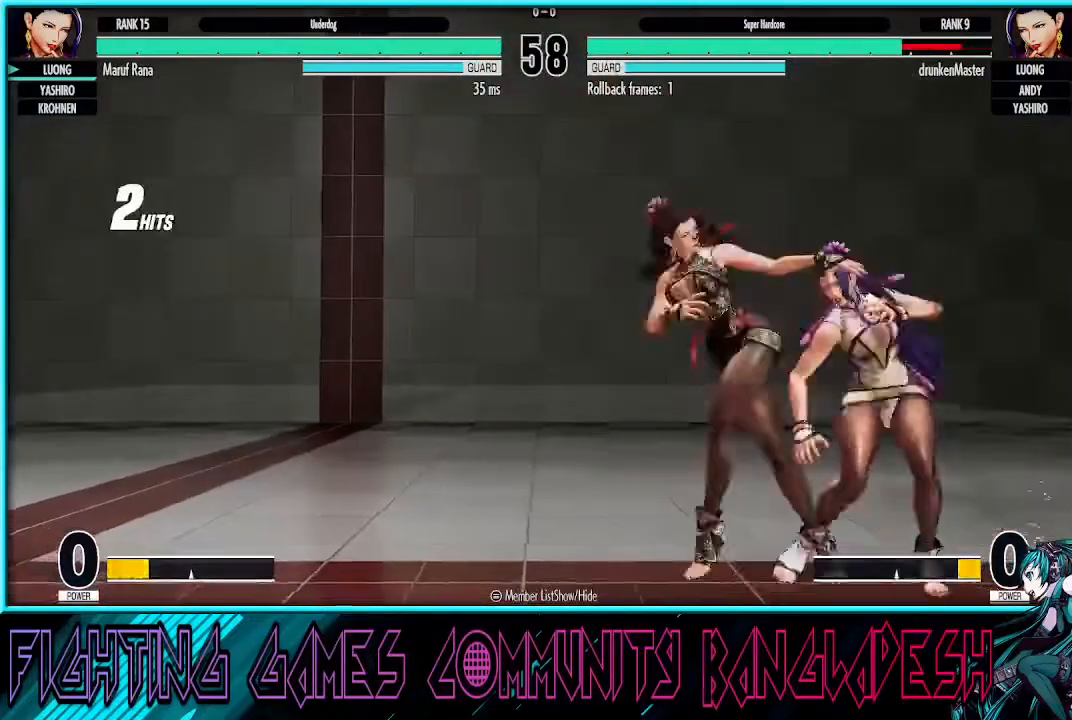
{"dt_ms": 500, "buttons": [], "left_stick": "left", "events": [[133, "left_stick", "down"], [233, "left_stick", "left"], [267, "R1", "down"], [433, "R1", "up"]]}
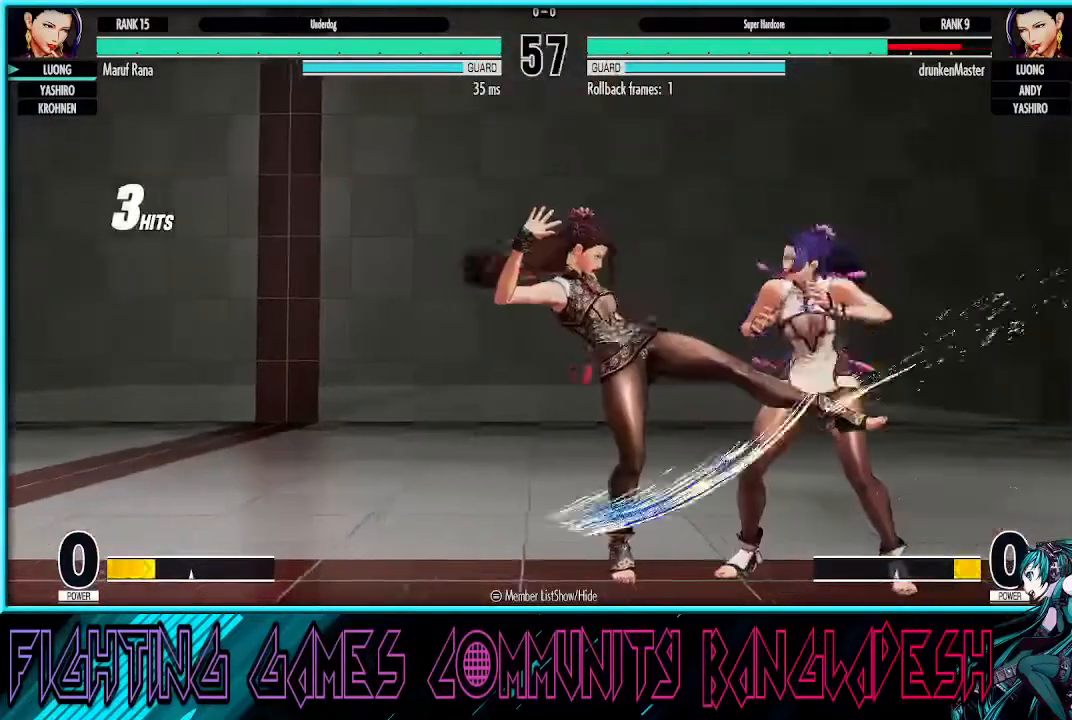
{"dt_ms": 500, "buttons": [], "left_stick": "left", "events": []}
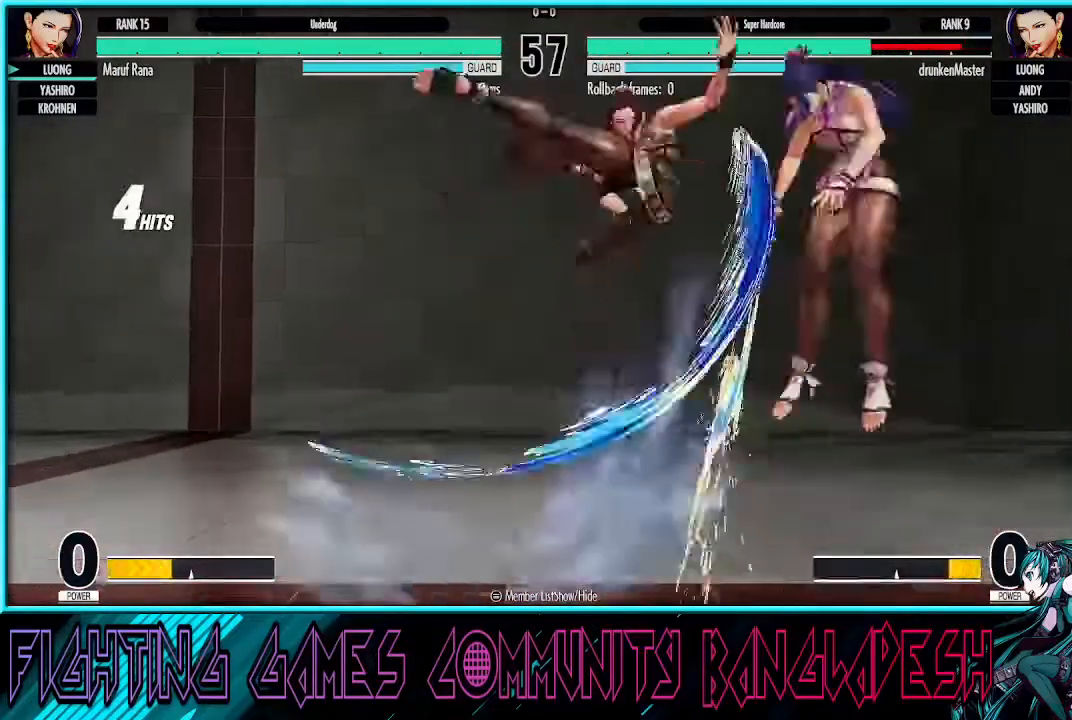
{"dt_ms": 500, "buttons": [], "left_stick": "right"}
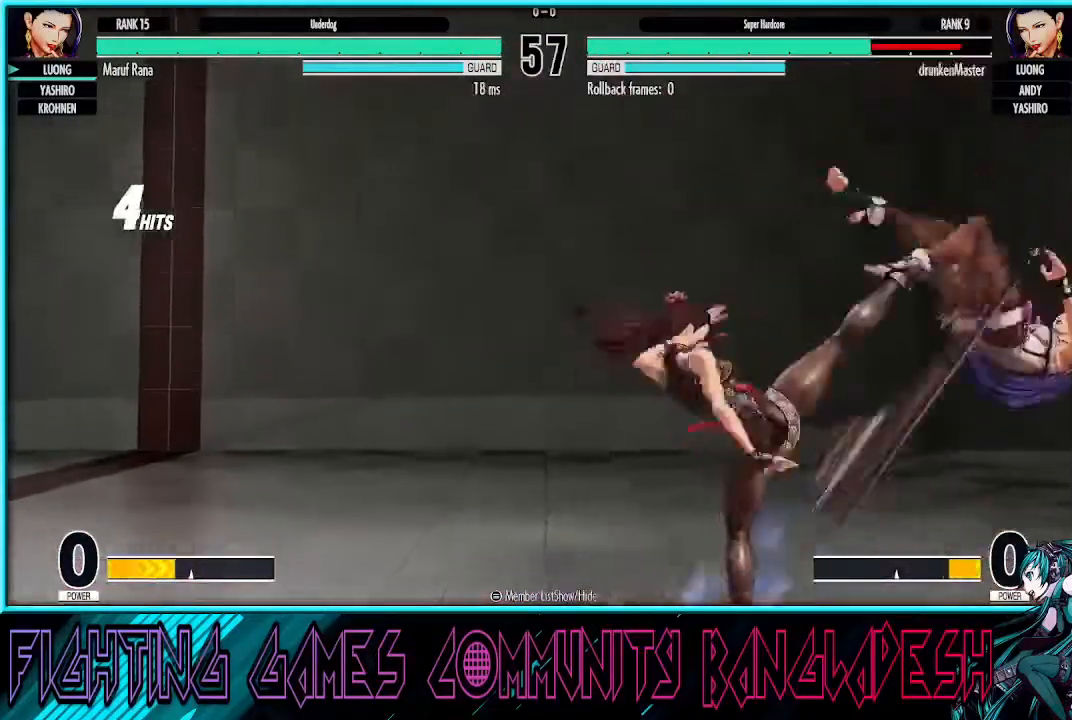
{"dt_ms": 500, "buttons": [], "left_stick": "left", "events": [[33, "left_stick", "center"], [167, "left_stick", "down-right"], [300, "left_stick", "left"], [333, "SQUARE", "down"], [433, "SQUARE", "up"]]}
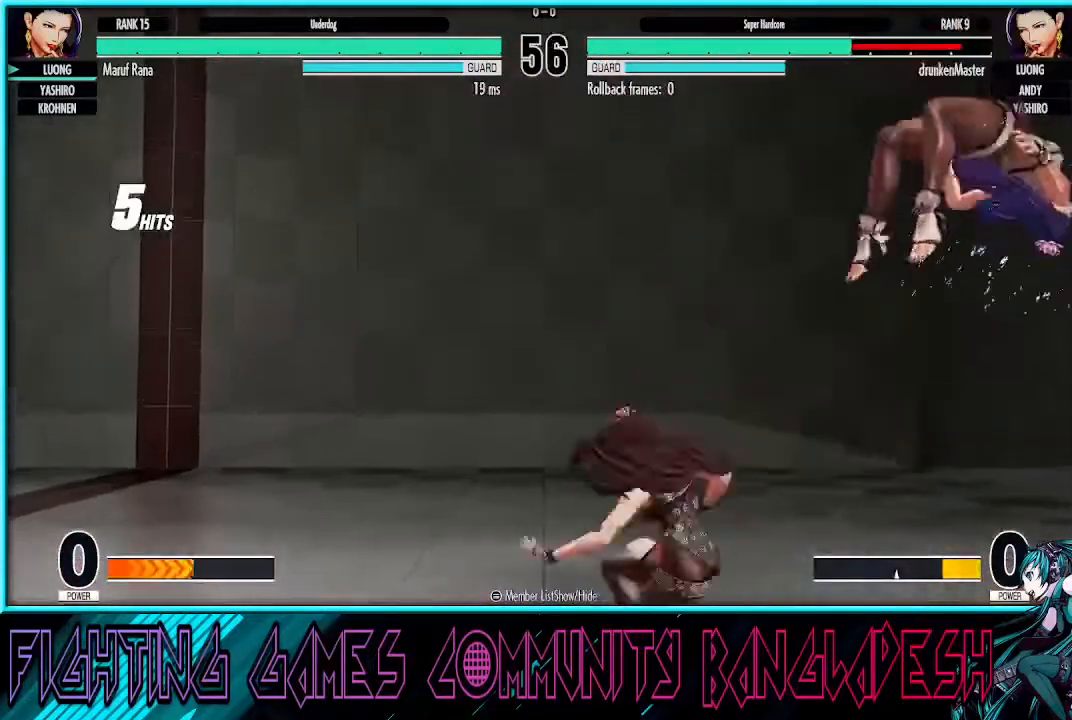
{"dt_ms": 500, "buttons": [], "left_stick": "center", "events": [[100, "left_stick", "center"]]}
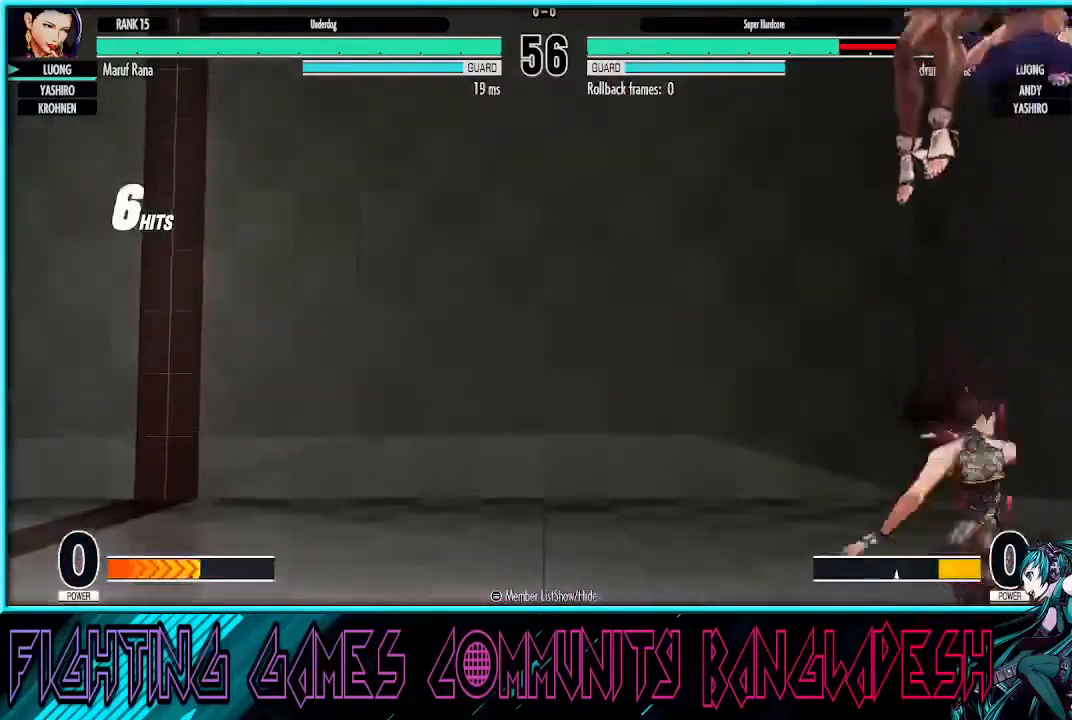
{"dt_ms": 1000, "buttons": [], "left_stick": "left"}
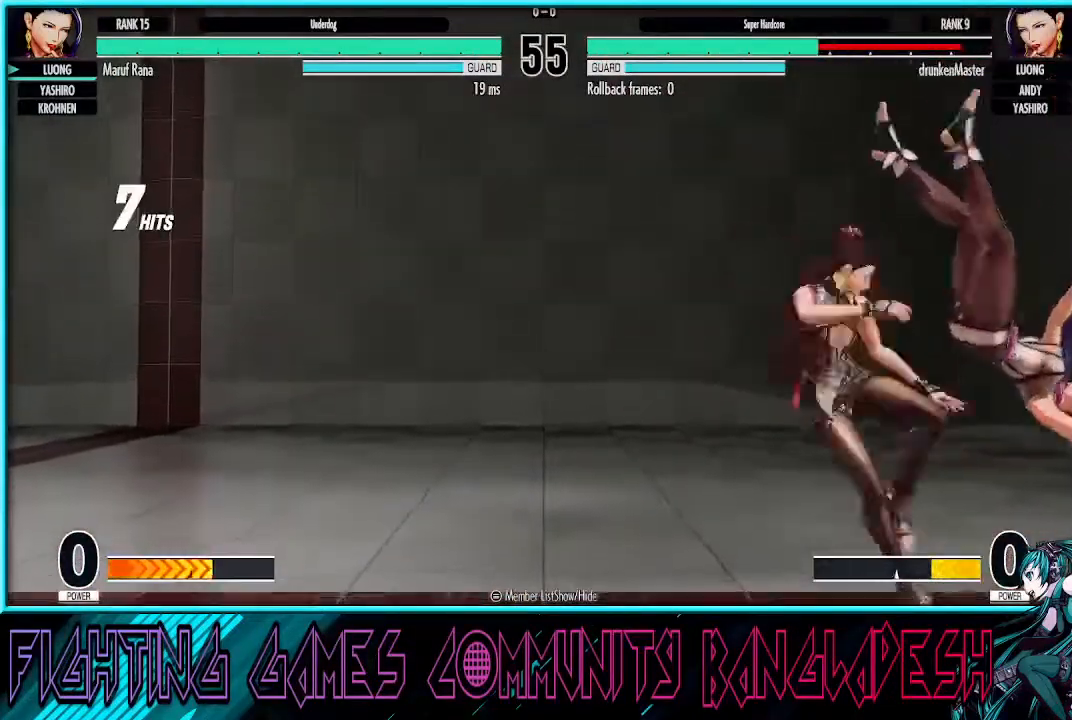
{"dt_ms": 500, "buttons": [], "left_stick": "left", "events": [[400, "left_stick", "center"], [500, "left_stick", "left"]]}
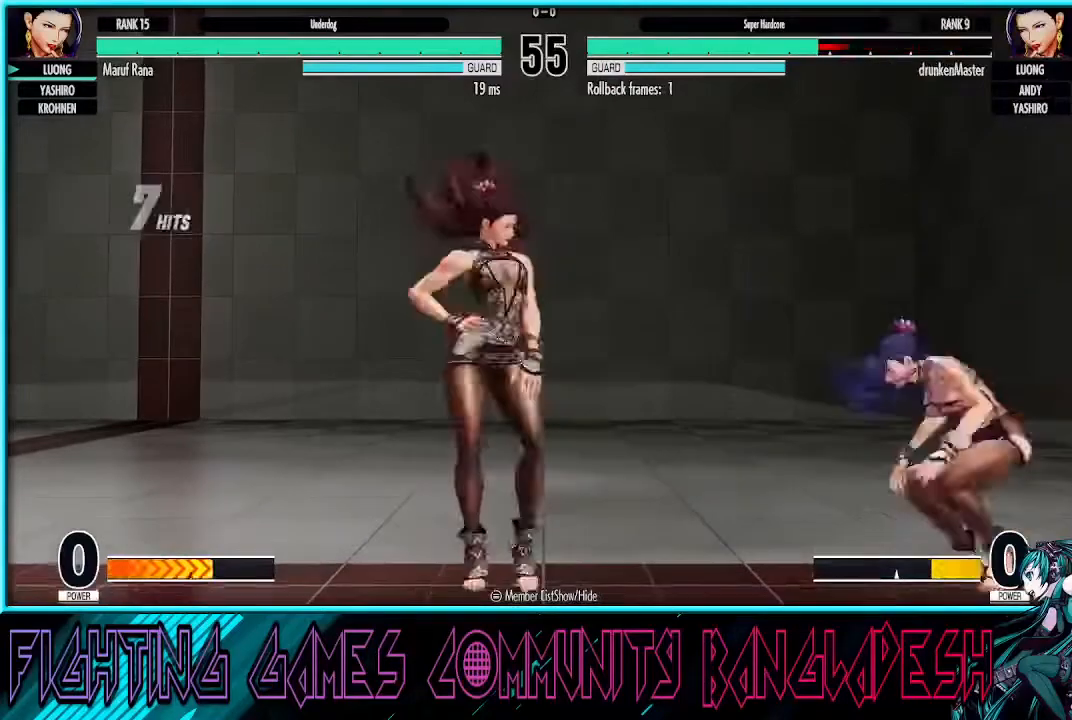
{"dt_ms": 500, "buttons": [], "left_stick": "left", "events": [[33, "left_stick", "down-left"], [167, "left_stick", "left"]]}
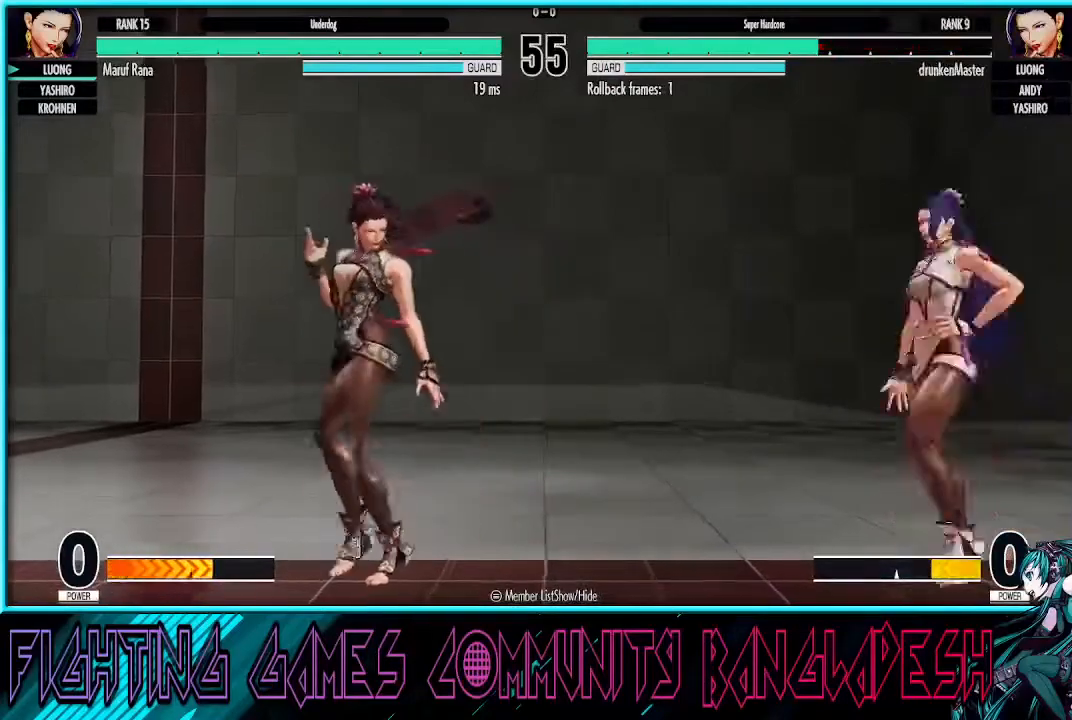
{"dt_ms": 500, "buttons": [], "left_stick": "left", "events": [[133, "left_stick", "down"], [267, "left_stick", "left"]]}
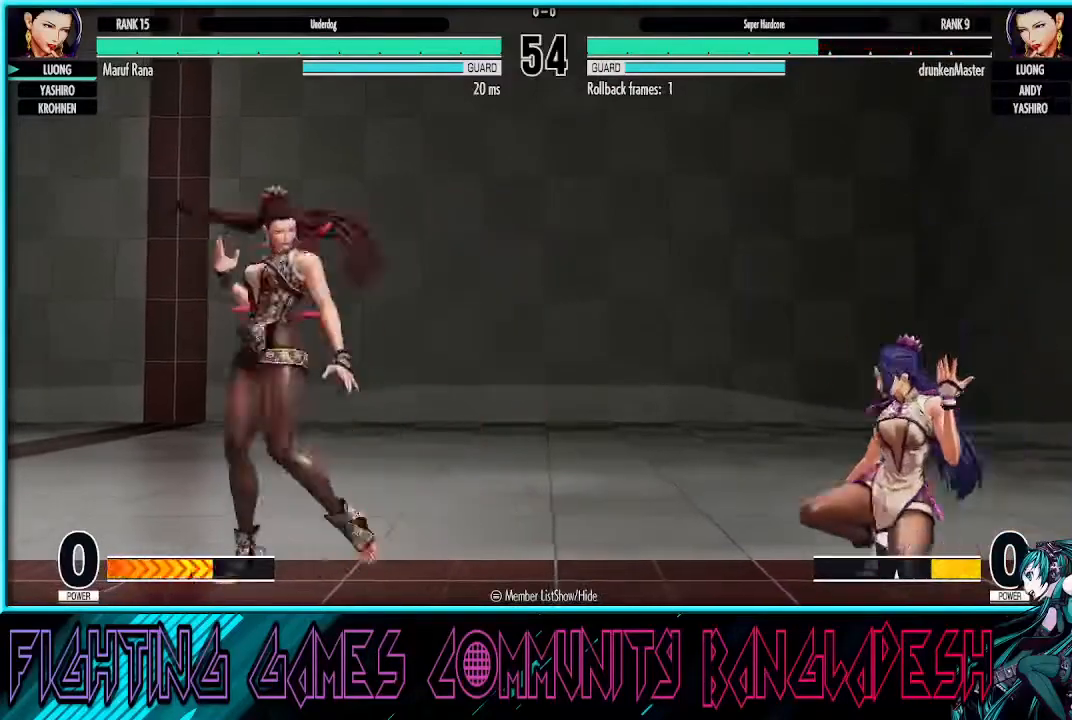
{"dt_ms": 500, "buttons": [], "left_stick": "center"}
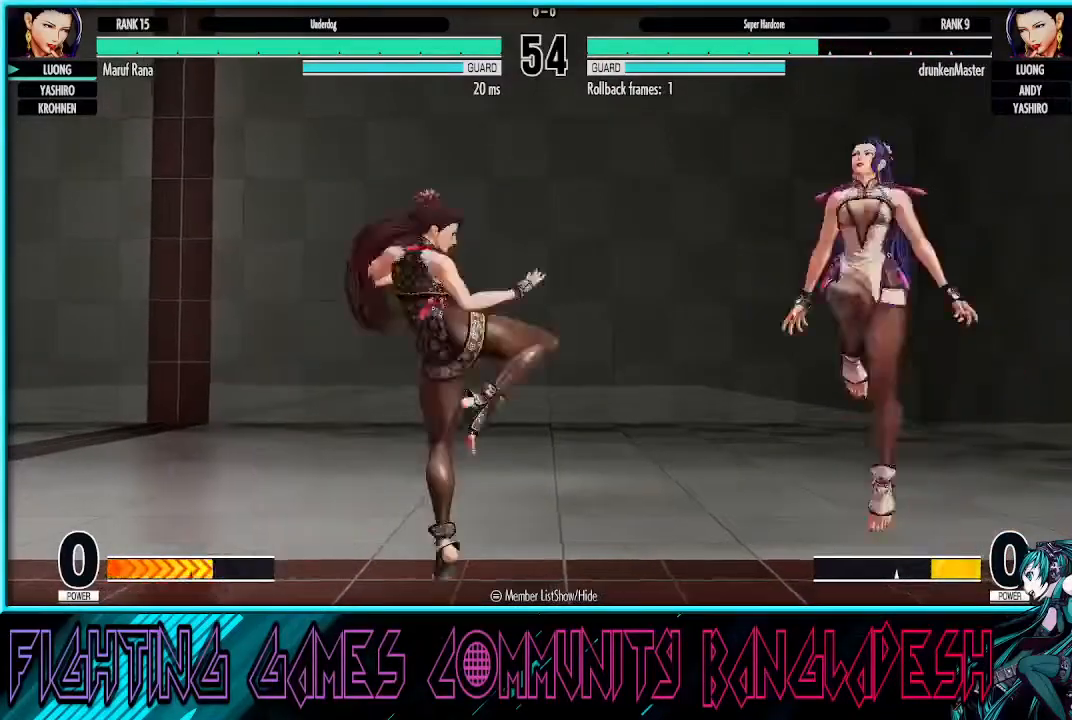
{"dt_ms": 500, "buttons": [], "left_stick": "left", "events": [[133, "left_stick", "left"]]}
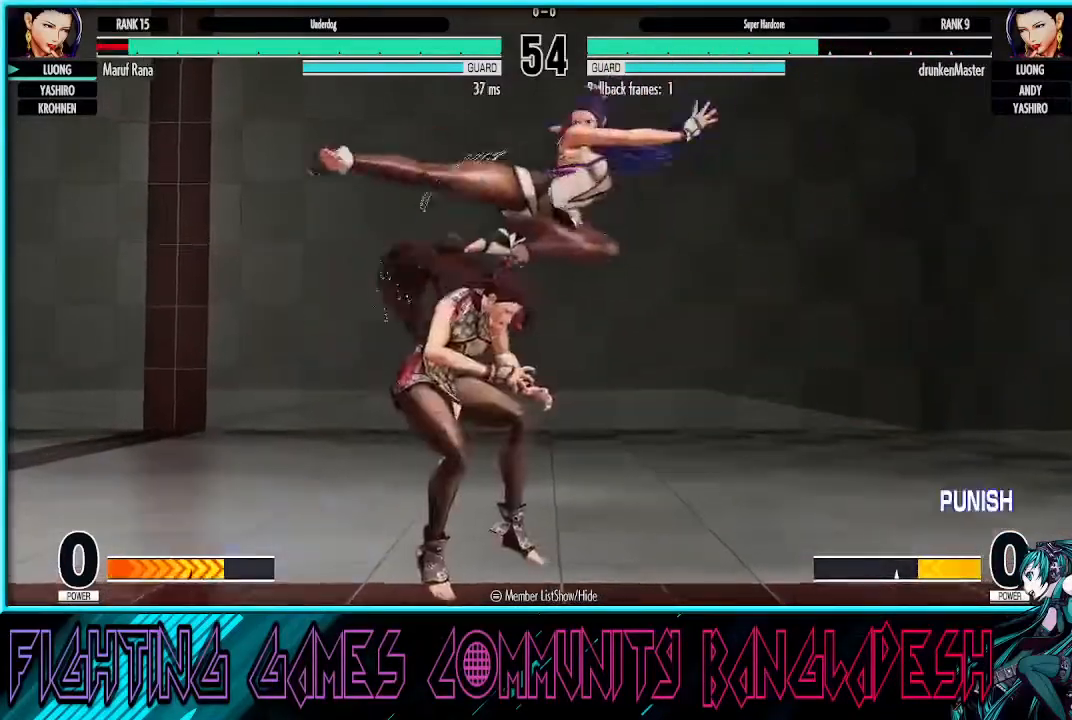
{"dt_ms": 500, "buttons": ["CROSS", "SQUARE"], "left_stick": "left", "events": [[33, "R1", "down"], [133, "R1", "up"], [467, "CROSS", "down"], [467, "SQUARE", "down"]]}
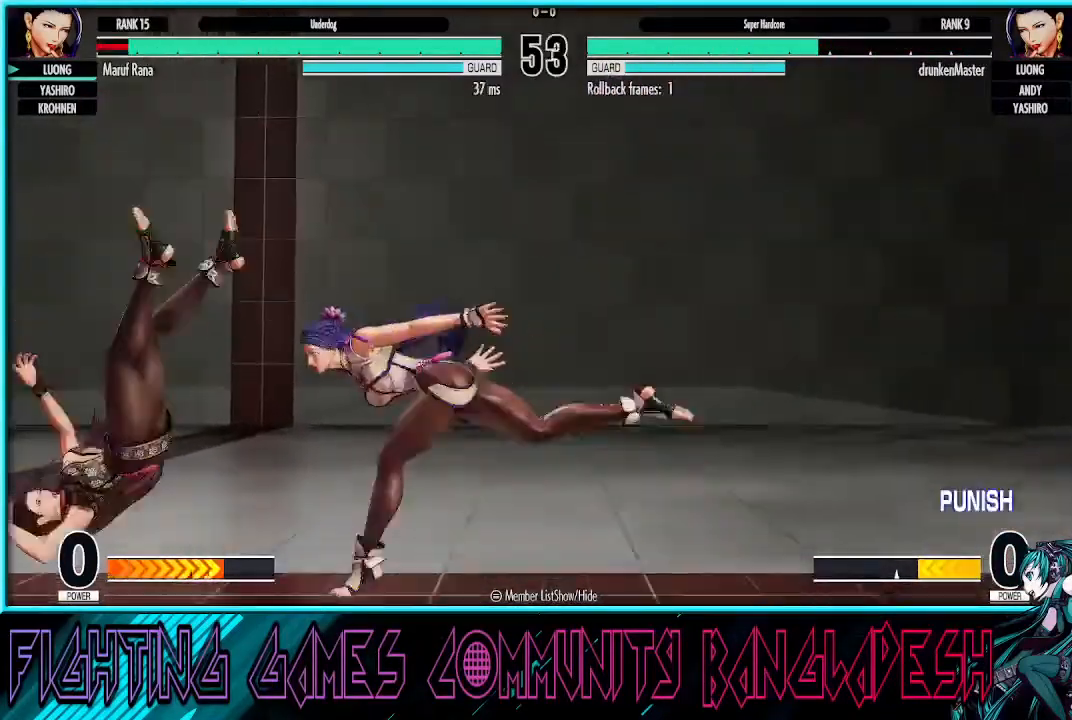
{"dt_ms": 1000, "buttons": ["R1"], "left_stick": "down-right"}
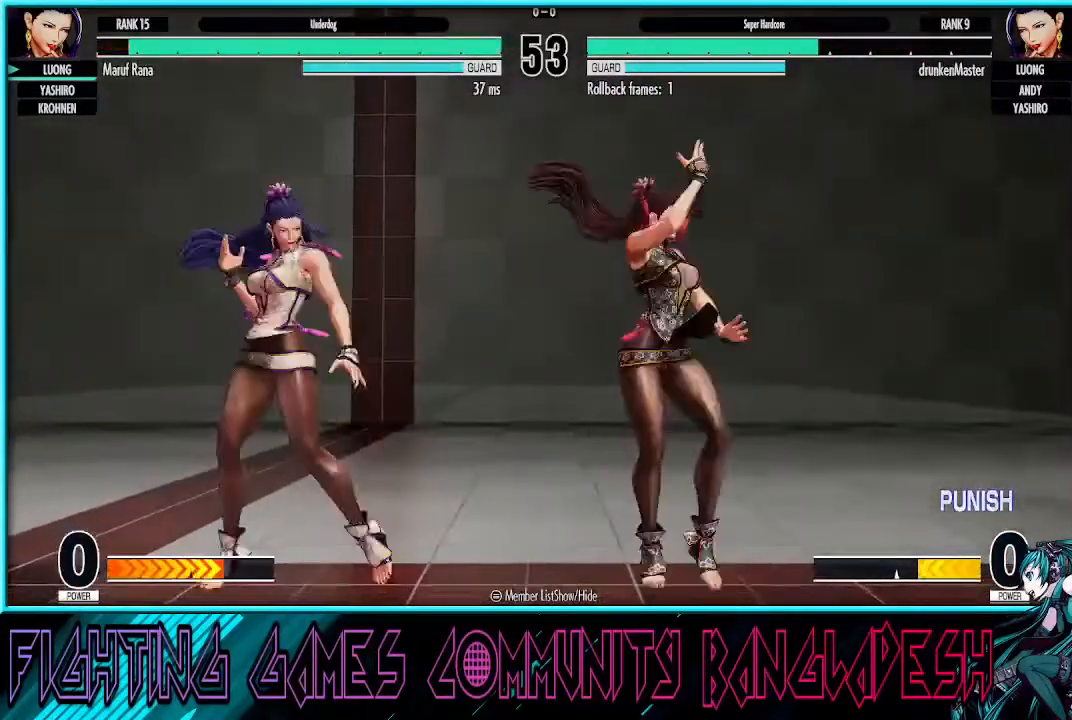
{"dt_ms": 500, "buttons": ["R1"], "left_stick": "center"}
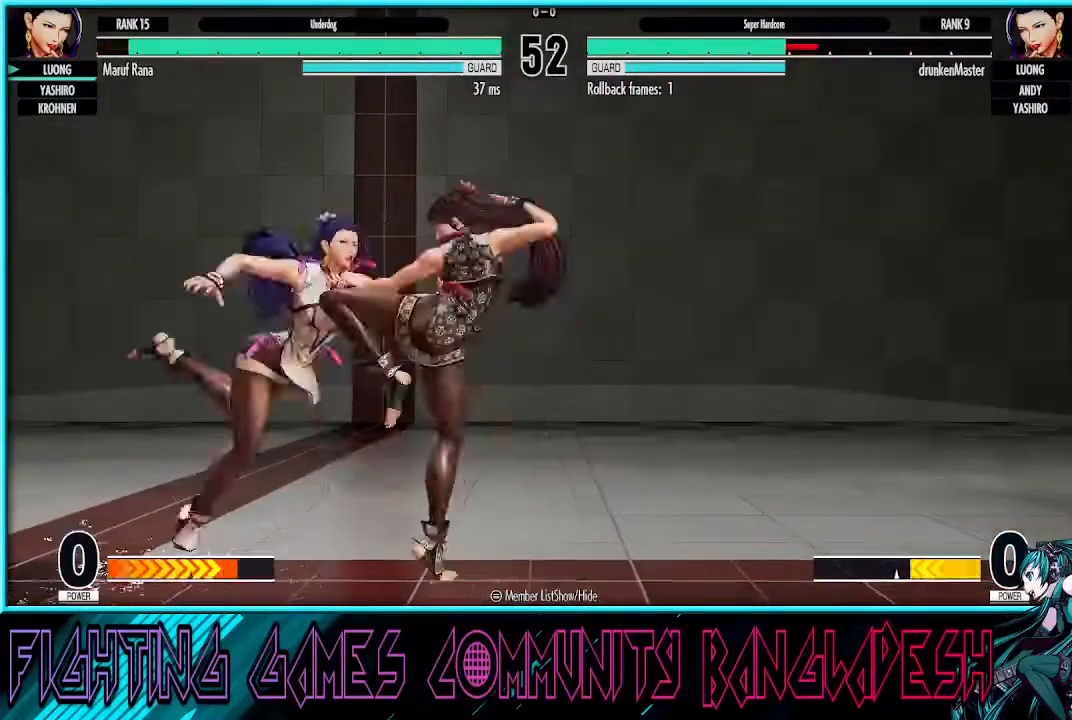
{"dt_ms": 500, "buttons": [], "left_stick": "left", "events": [[33, "R1", "up"], [67, "left_stick", "left"], [167, "left_stick", "center"], [233, "left_stick", "left"]]}
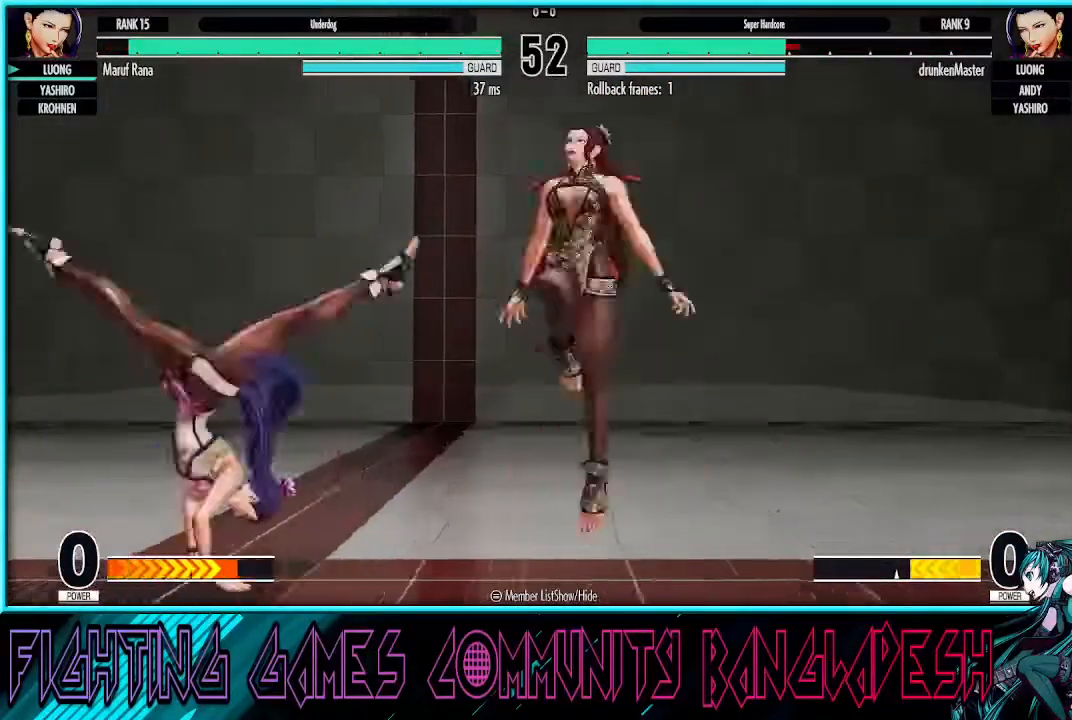
{"dt_ms": 500, "buttons": ["R1"], "left_stick": "down-right", "events": [[133, "left_stick", "down-right"], [333, "R1", "down"]]}
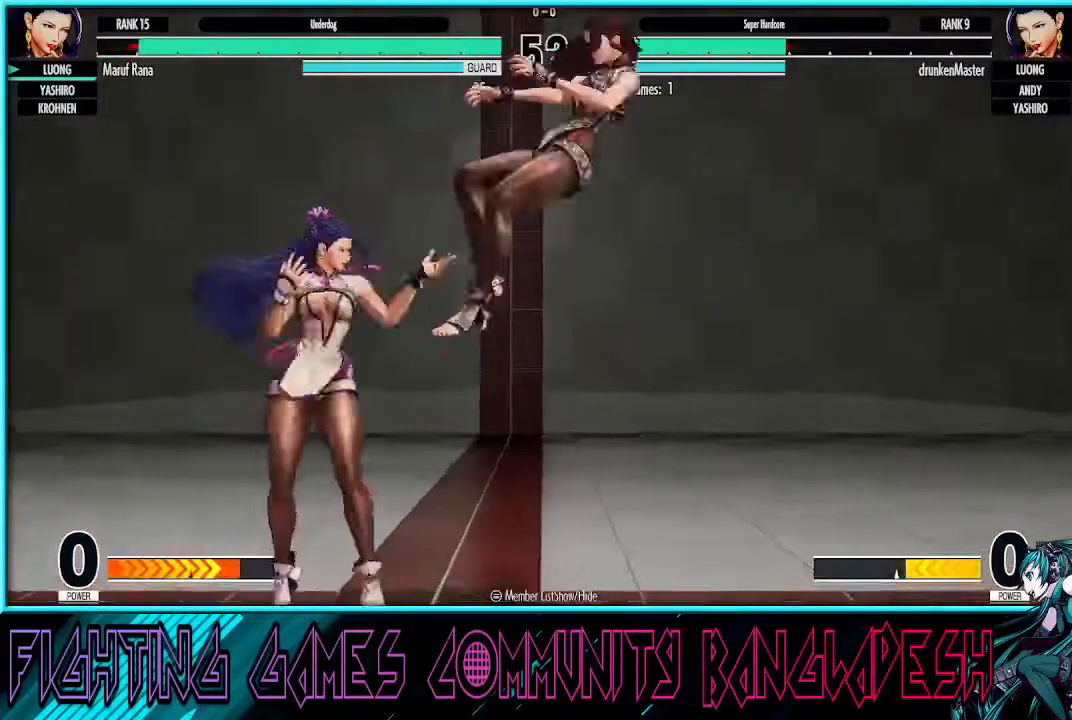
{"dt_ms": 500, "buttons": ["TRIANGLE"], "left_stick": "down-right", "events": [[33, "R1", "up"], [133, "left_stick", "right"], [333, "left_stick", "center"], [433, "left_stick", "down-right"], [467, "TRIANGLE", "down"]]}
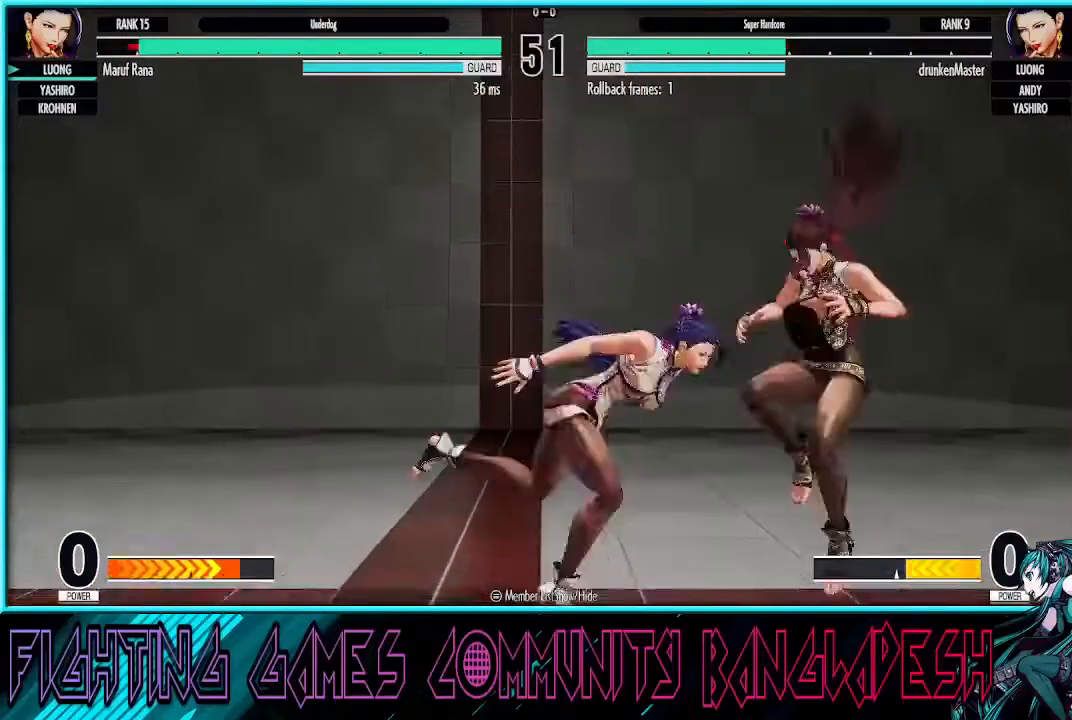
{"dt_ms": 500, "buttons": [], "left_stick": "left", "events": [[133, "TRIANGLE", "up"], [267, "left_stick", "left"], [333, "SQUARE", "down"], [467, "SQUARE", "up"]]}
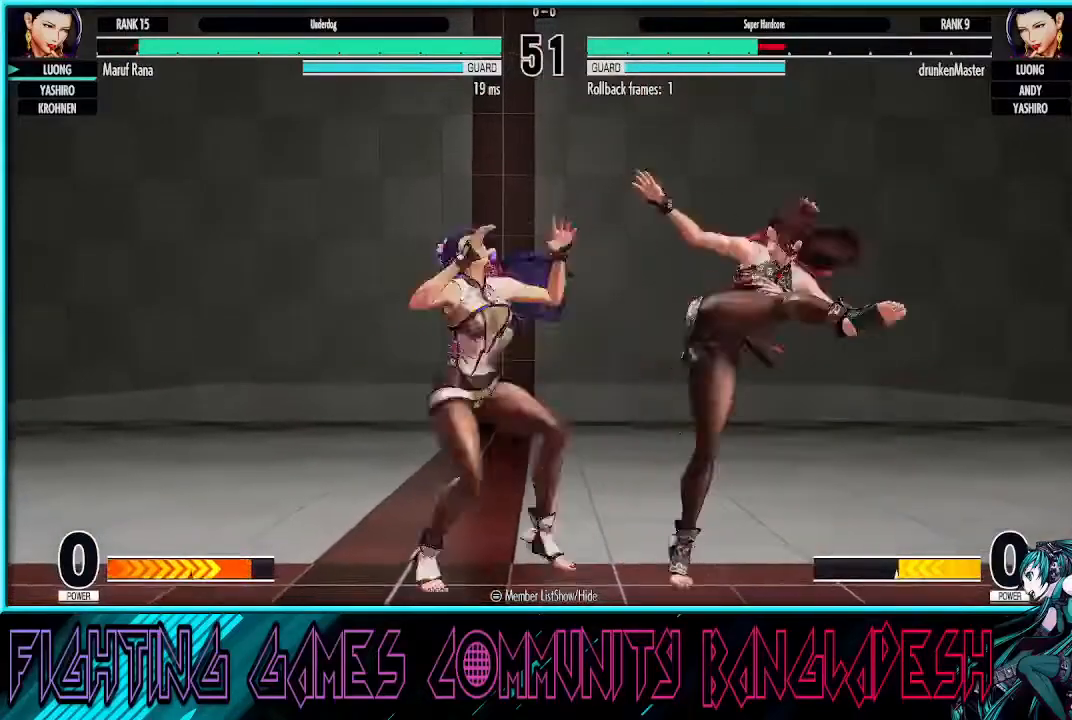
{"dt_ms": 500, "buttons": [], "left_stick": "left", "events": [[67, "left_stick", "down-right"], [167, "SQUARE", "down"], [167, "left_stick", "right"], [333, "SQUARE", "up"], [467, "left_stick", "left"]]}